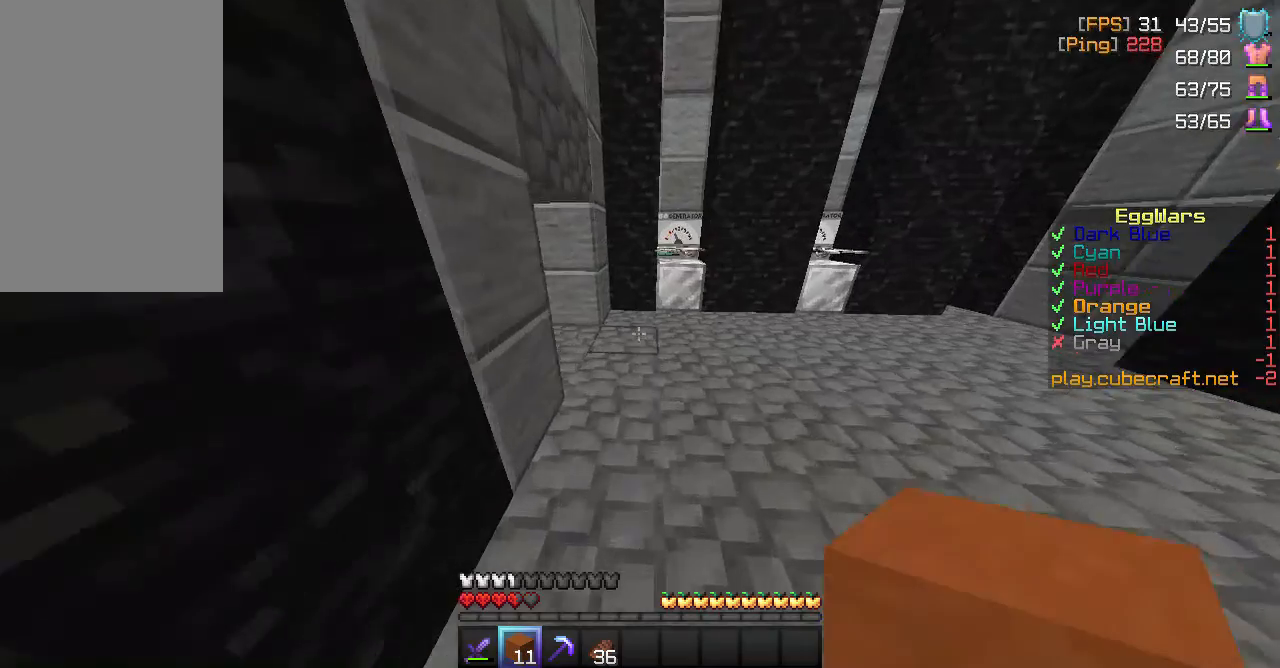
Gameplay with keyboard and mouse; each line is a JSON object with the keys and mouse buttons held at the frame after it. "events" lists presses ("down") and releases ("up") of "a", "d", "s", "space", "w", "mouse_left" and "mouse_right" between this image and that frame as [ms after this image, input, new state], when the widget could be followed in between. "mouse_left", "mouse_right" = the "left", "right" buttons of the "mouse" list. No other keys are recorded. Fast repeated clicks can show as one long hold. Mouse movement is not recorded.
{"keys": ["a", "w"], "mouse": [], "events": [[317, "a", "down"]]}
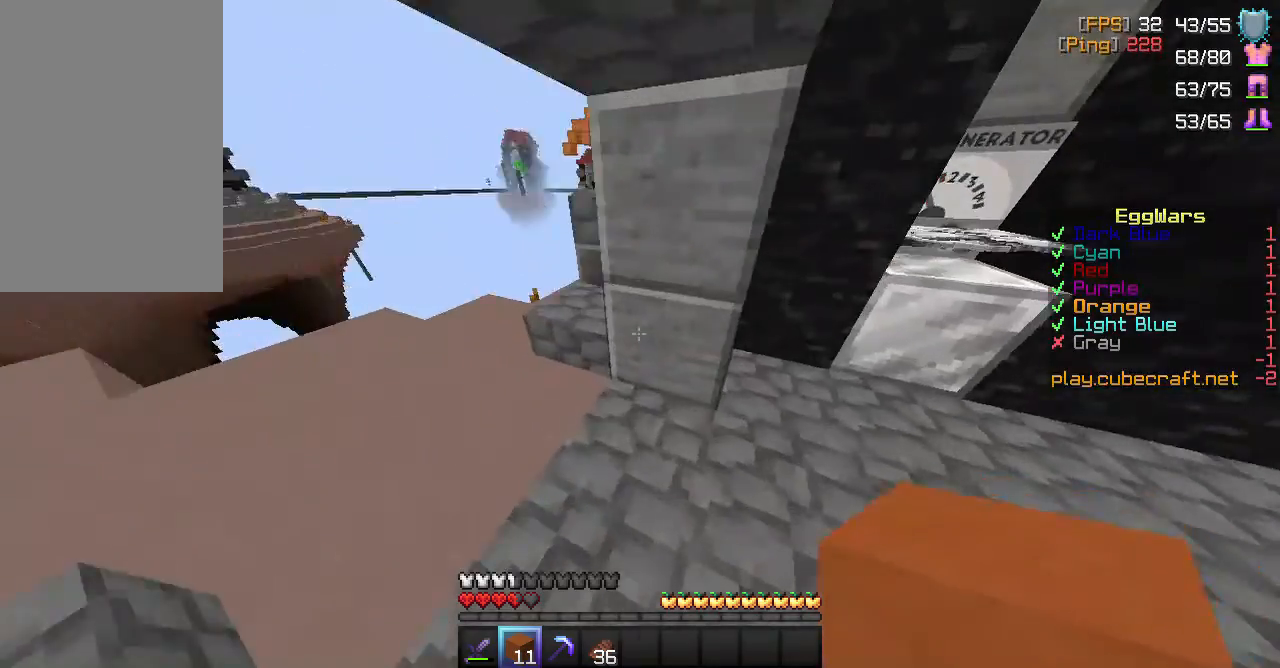
{"keys": ["d"], "mouse": ["right"], "events": [[50, "w", "up"], [133, "mouse_right", "down"], [217, "d", "down"], [217, "s", "down"], [233, "mouse_right", "up"], [267, "a", "up"], [333, "mouse_right", "down"], [333, "s", "up"], [383, "mouse_right", "up"], [450, "mouse_right", "down"]]}
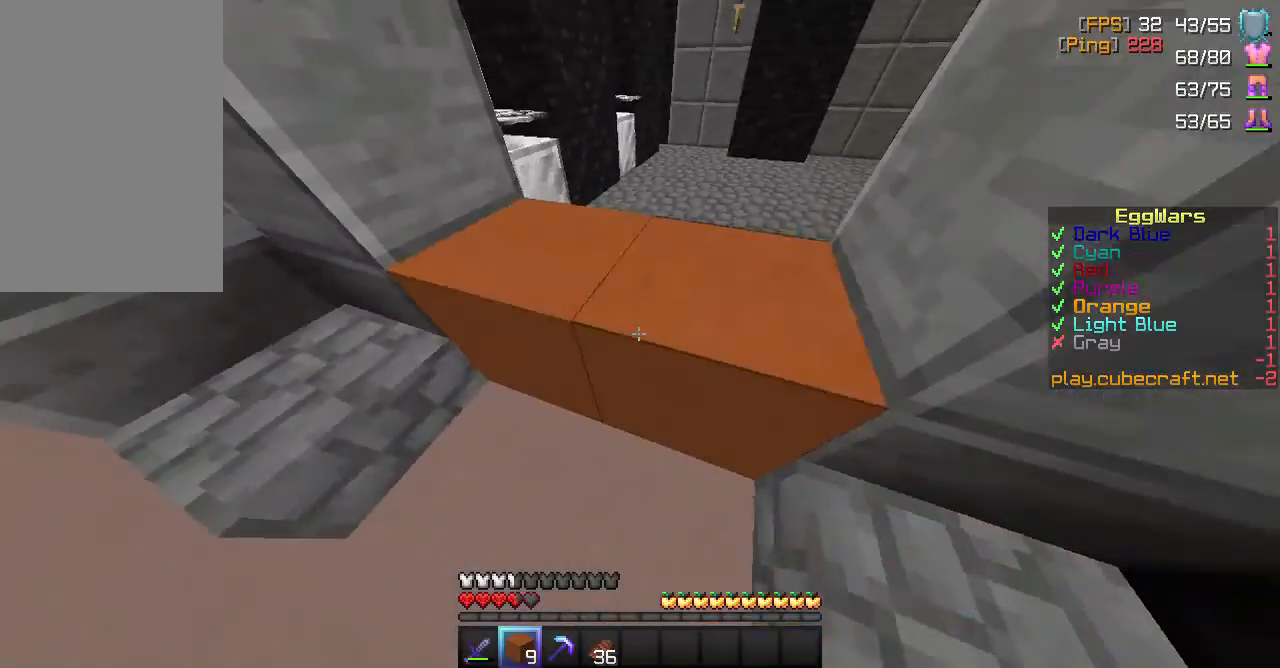
{"keys": ["a"], "mouse": ["right"], "events": [[67, "mouse_right", "up"], [117, "mouse_right", "down"], [233, "a", "down"], [233, "mouse_right", "up"], [233, "s", "down"], [267, "mouse_right", "down"], [317, "d", "up"], [317, "s", "up"], [417, "mouse_right", "up"], [467, "mouse_right", "down"]]}
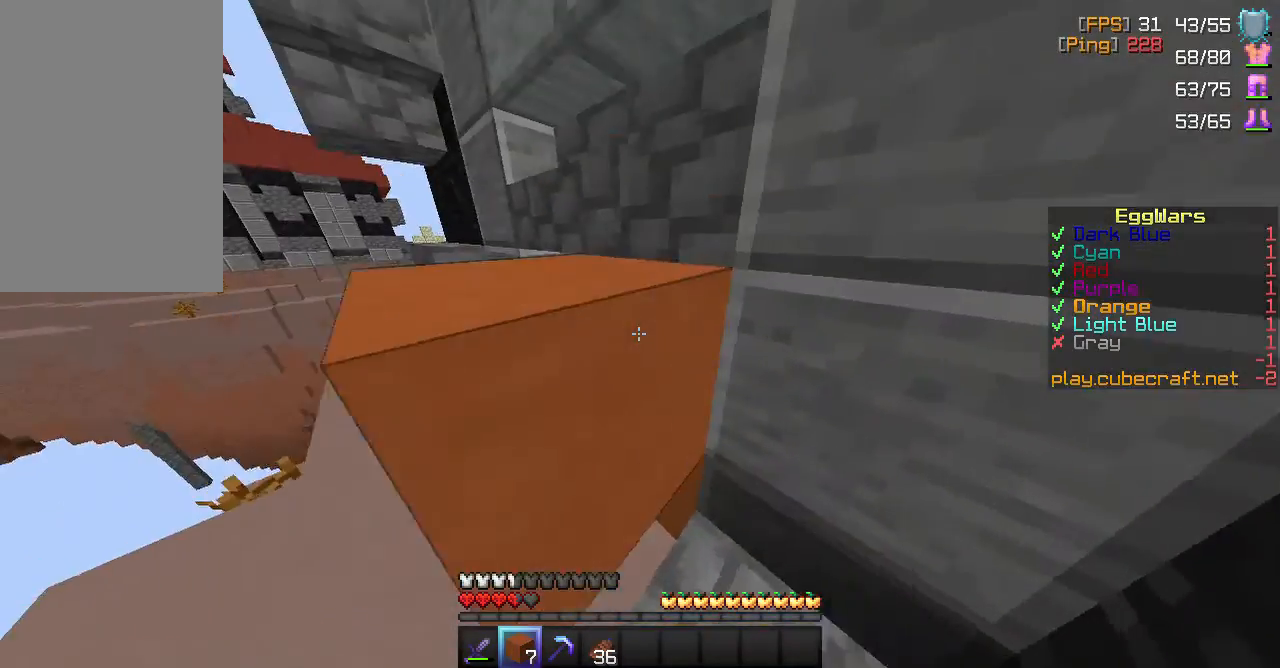
{"keys": ["a"], "mouse": ["right"], "events": [[67, "mouse_right", "up"], [233, "mouse_right", "down"], [350, "mouse_right", "up"], [450, "mouse_right", "down"]]}
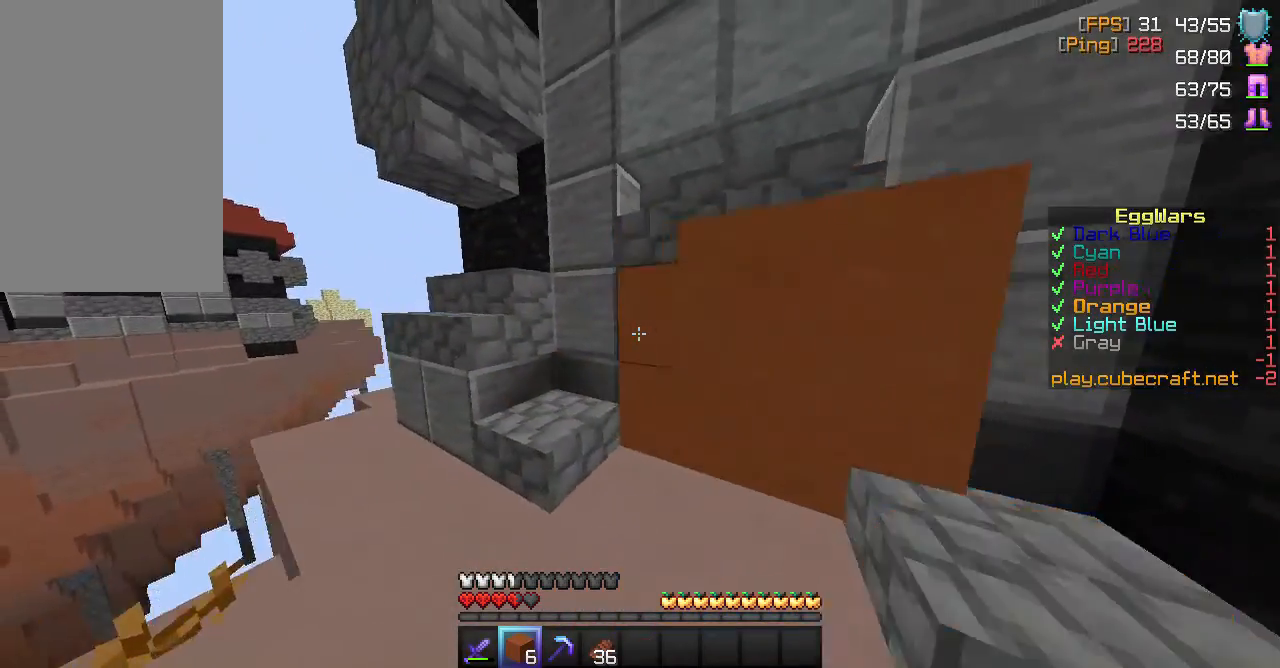
{"keys": [], "mouse": [], "events": [[200, "mouse_right", "up"], [350, "a", "up"]]}
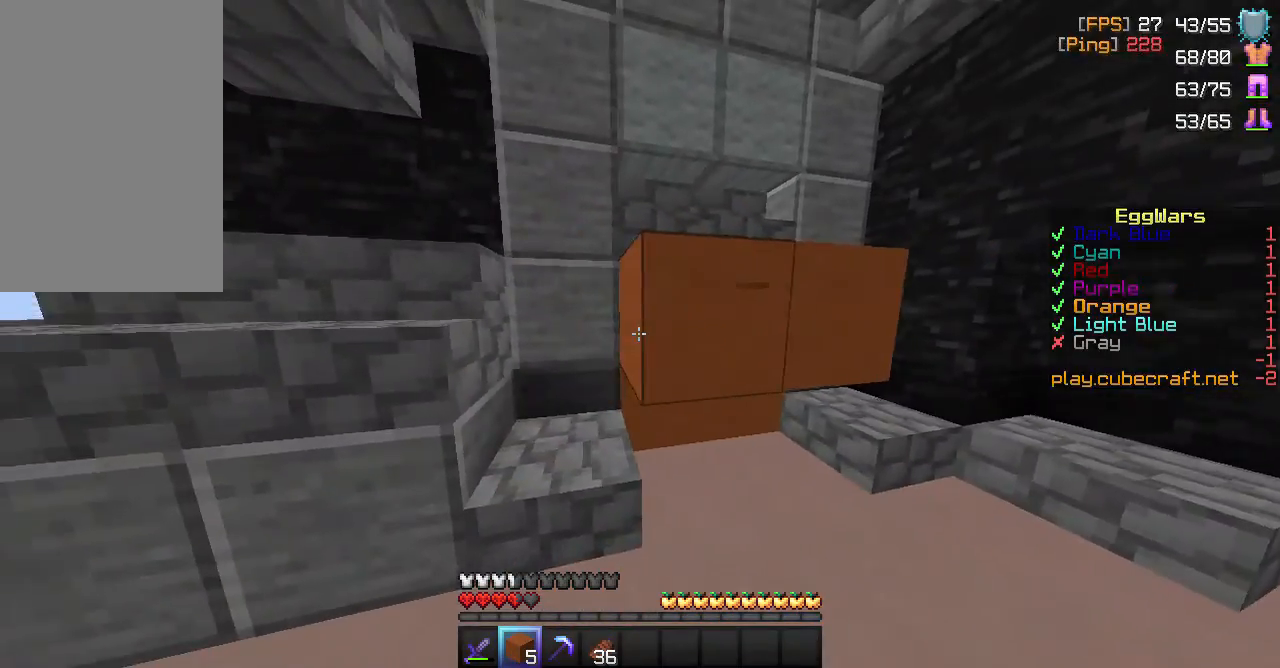
{"keys": ["w"], "mouse": [], "events": [[217, "w", "down"]]}
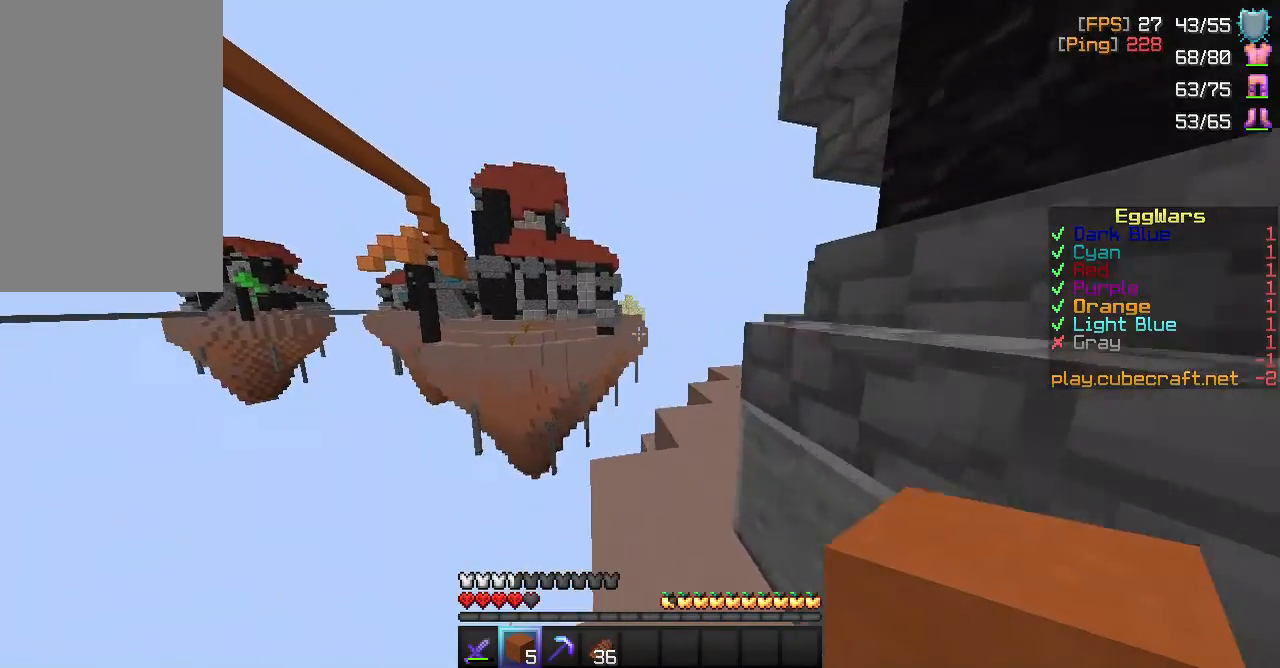
{"keys": ["space"], "mouse": [], "events": [[283, "w", "up"], [450, "space", "down"]]}
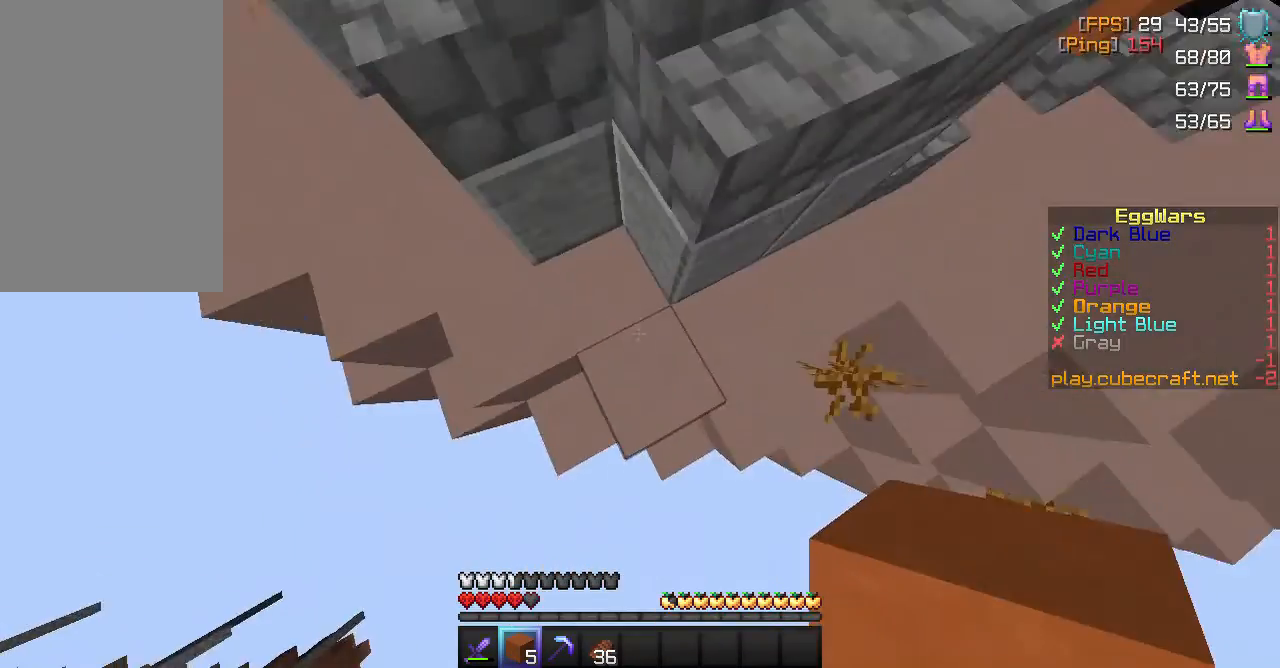
{"keys": ["w"], "mouse": [], "events": [[133, "d", "down"], [167, "w", "down"], [200, "space", "up"], [417, "d", "up"]]}
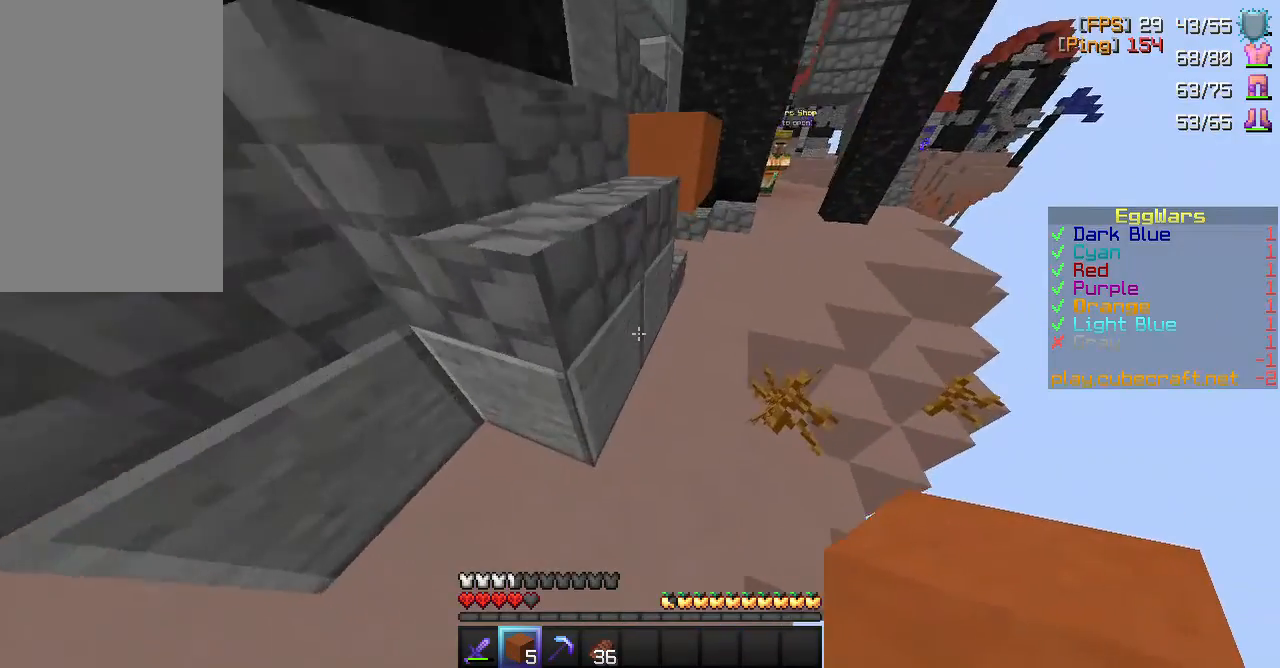
{"keys": ["w"], "mouse": [], "events": []}
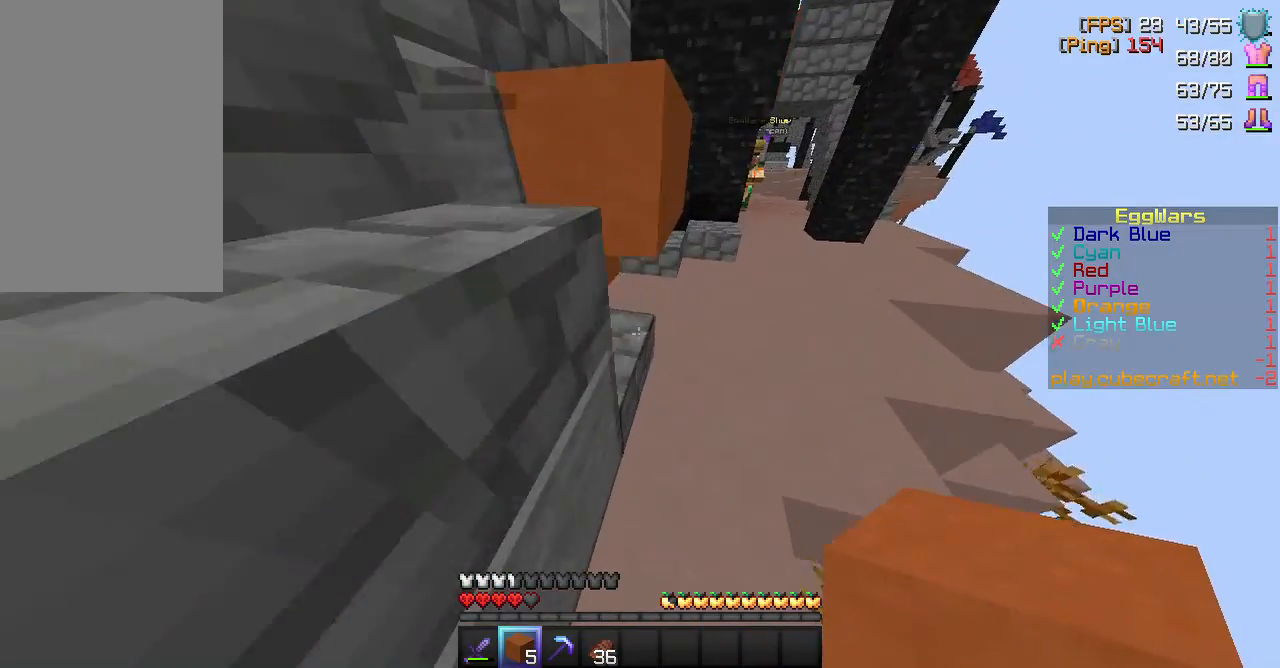
{"keys": [], "mouse": [], "events": [[217, "d", "down"], [300, "w", "up"], [500, "d", "up"]]}
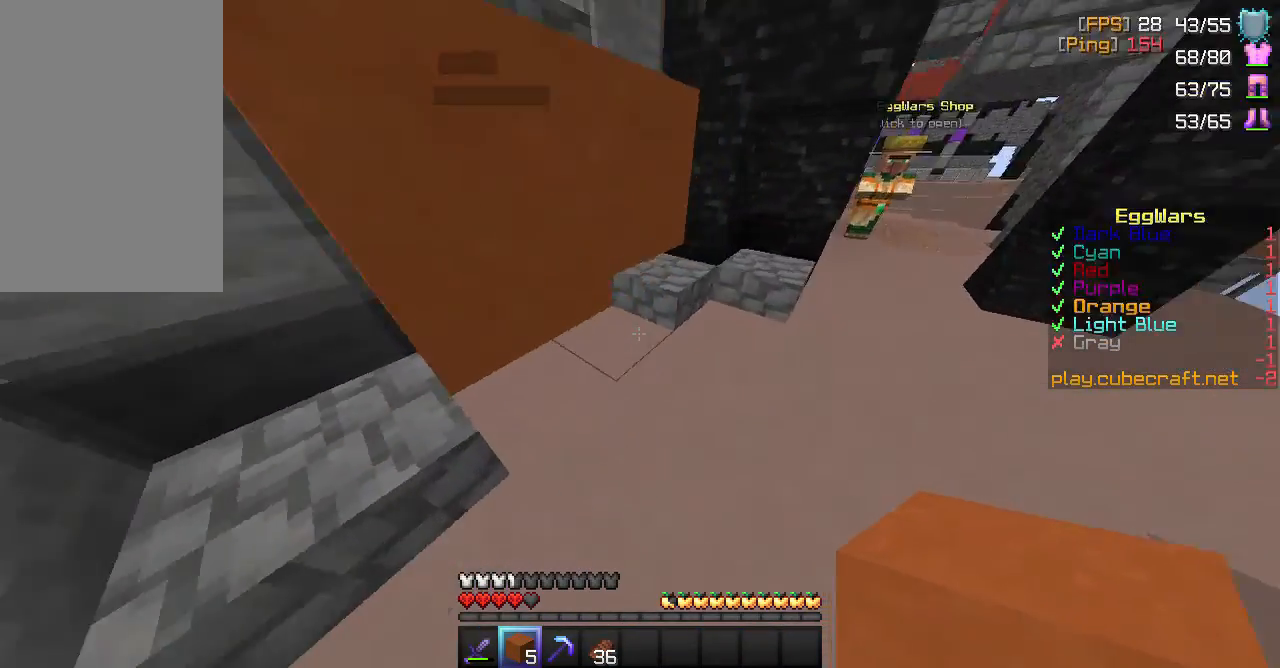
{"keys": ["space", "w"], "mouse": [], "events": [[50, "mouse_right", "down"], [117, "mouse_right", "up"], [183, "mouse_right", "down"], [283, "mouse_right", "up"], [383, "w", "down"], [450, "space", "down"]]}
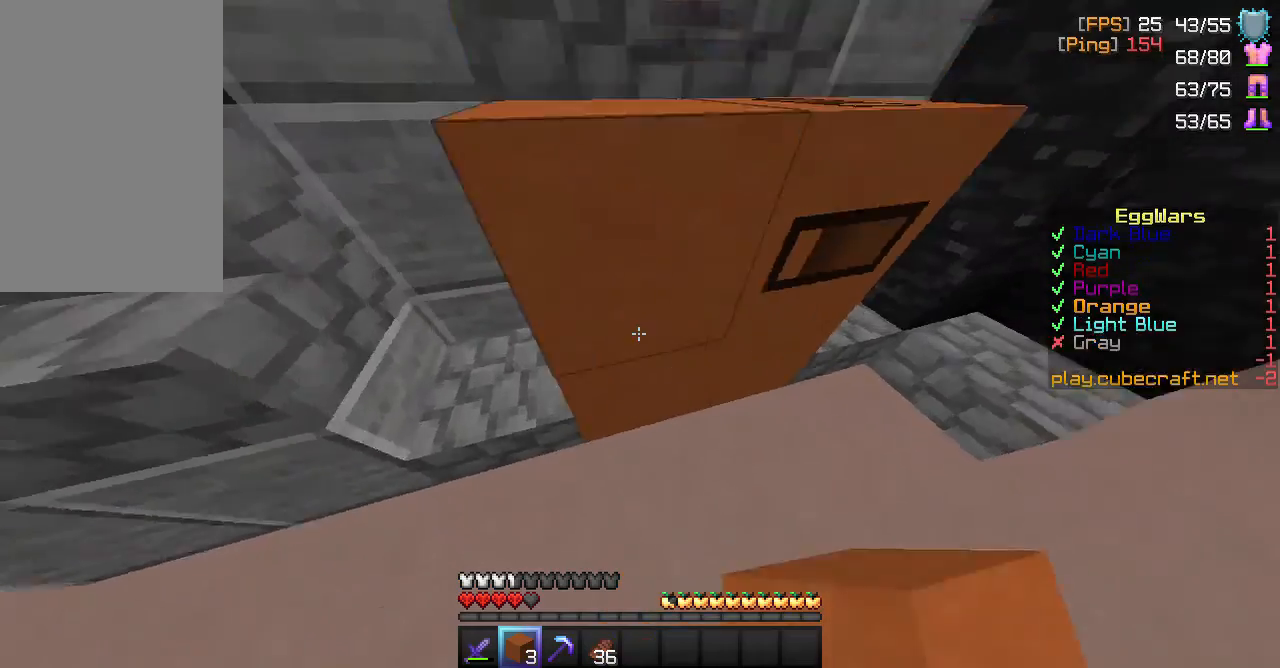
{"keys": ["a", "space", "w"], "mouse": [], "events": [[100, "w", "up"], [133, "a", "down"], [200, "mouse_right", "down"], [350, "mouse_right", "up"], [400, "w", "down"]]}
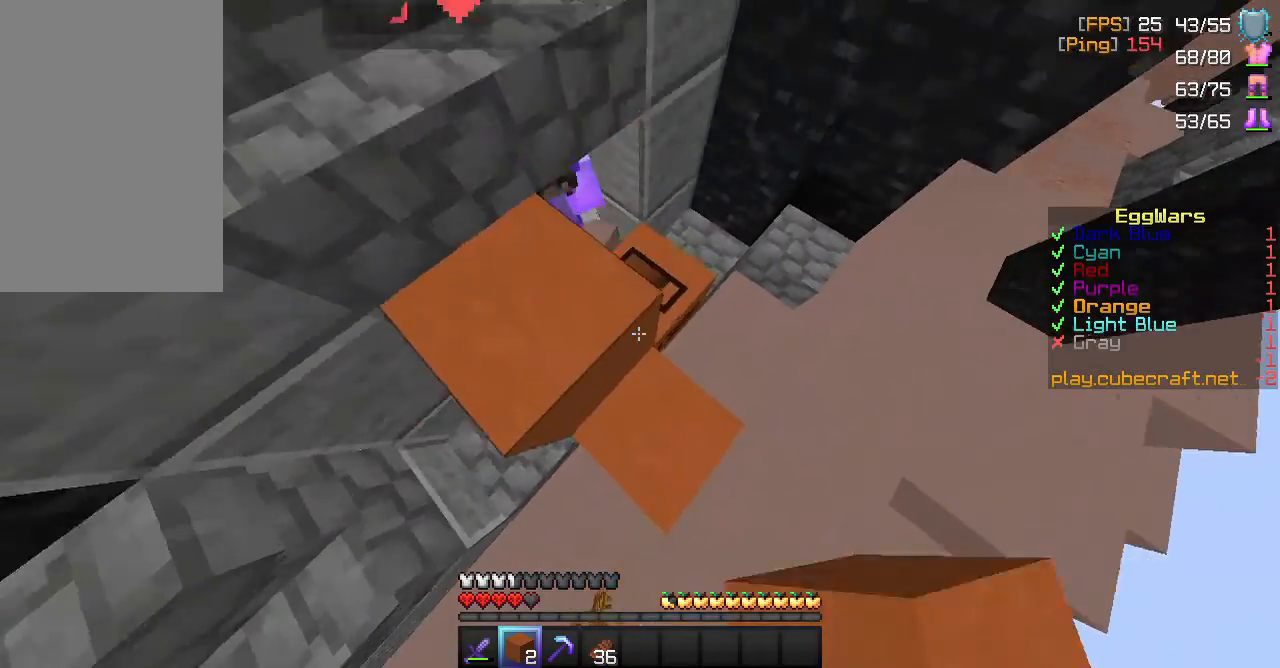
{"keys": ["w"], "mouse": ["right"], "events": [[83, "w", "up"], [217, "mouse_right", "down"], [300, "a", "up"], [300, "mouse_right", "up"], [300, "w", "down"], [400, "mouse_right", "down"], [433, "mouse_right", "up"], [433, "space", "up"], [500, "mouse_right", "down"]]}
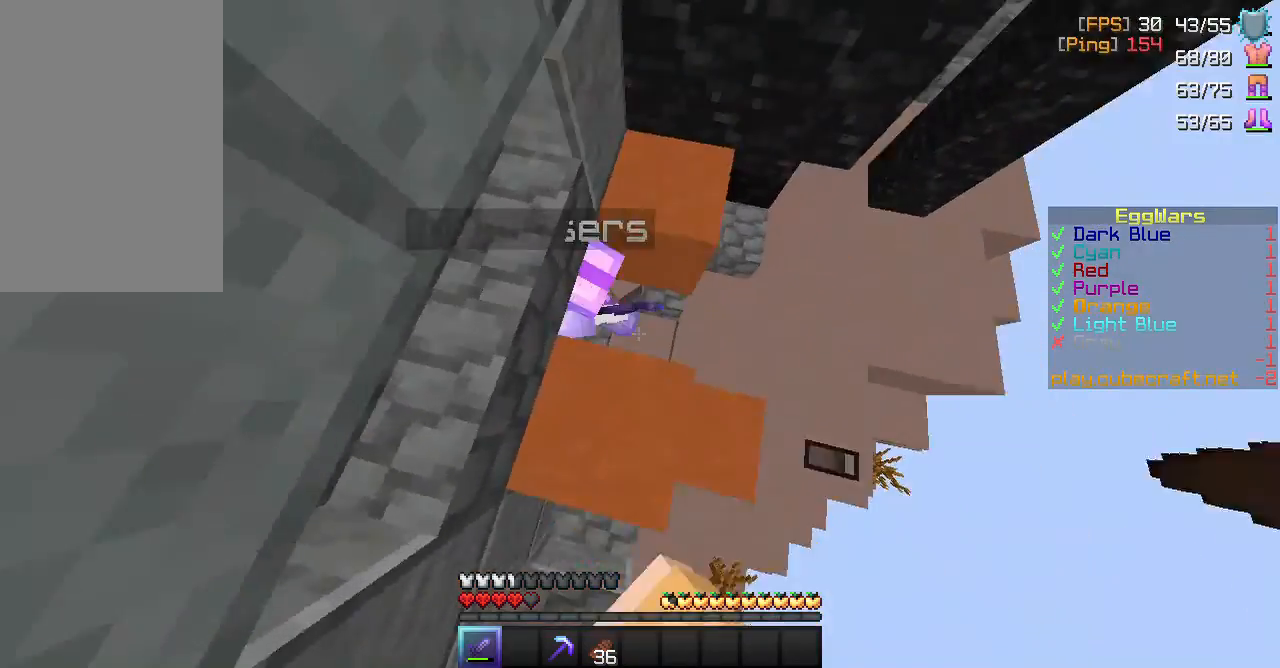
{"keys": [], "mouse": [], "events": [[100, "mouse_right", "up"], [283, "a", "down"], [317, "w", "up"], [500, "a", "up"]]}
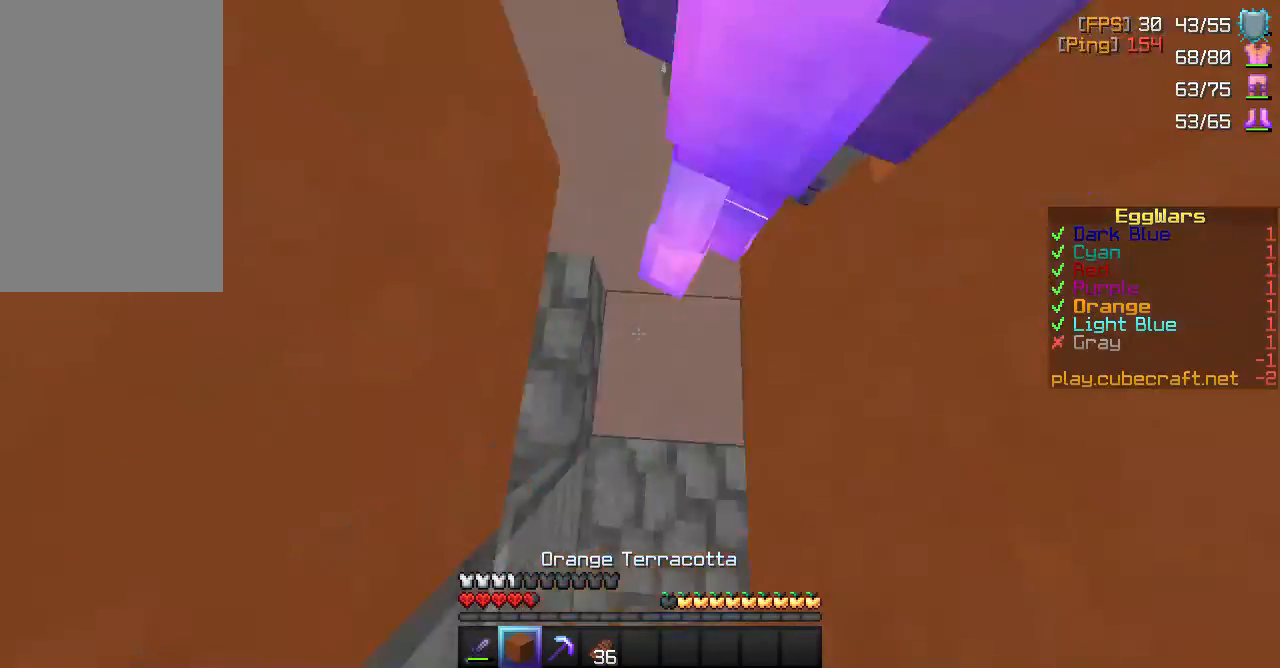
{"keys": [], "mouse": ["left"], "events": [[83, "d", "down"], [283, "d", "up"], [400, "mouse_left", "down"]]}
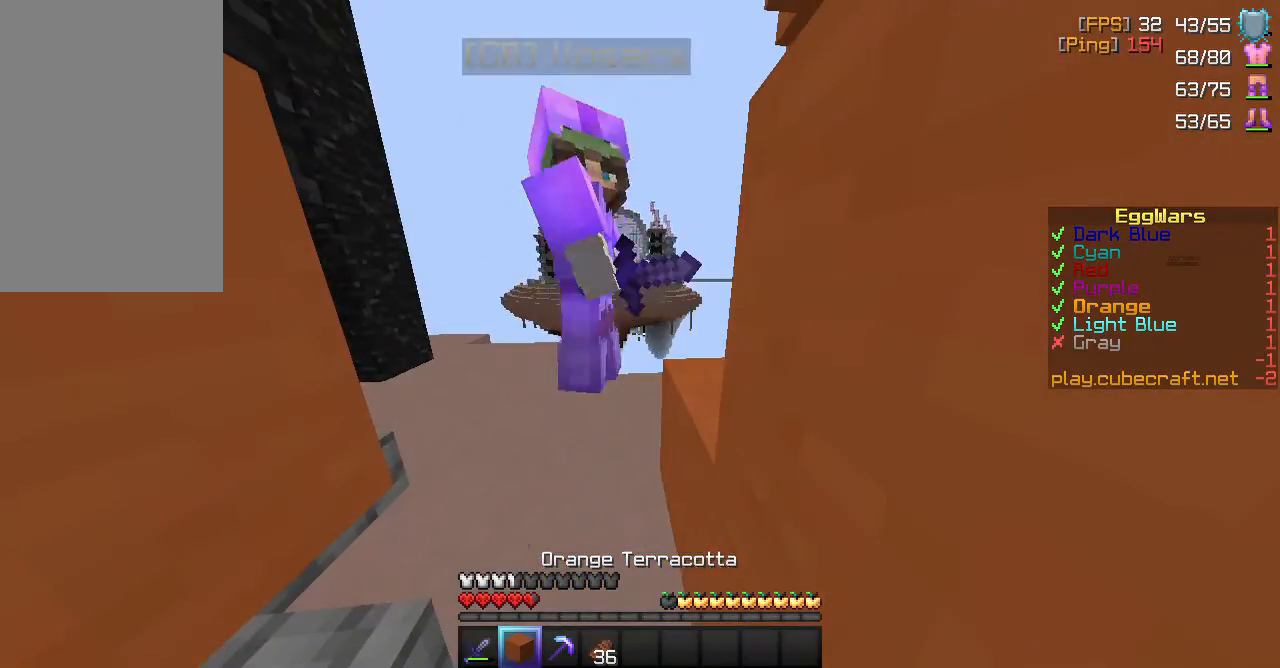
{"keys": [], "mouse": ["left"], "events": [[17, "mouse_left", "up"], [250, "mouse_left", "down"], [250, "mouse_right", "down"], [250, "w", "down"], [333, "w", "up"], [367, "mouse_left", "up"], [367, "mouse_right", "up"], [400, "mouse_left", "down"]]}
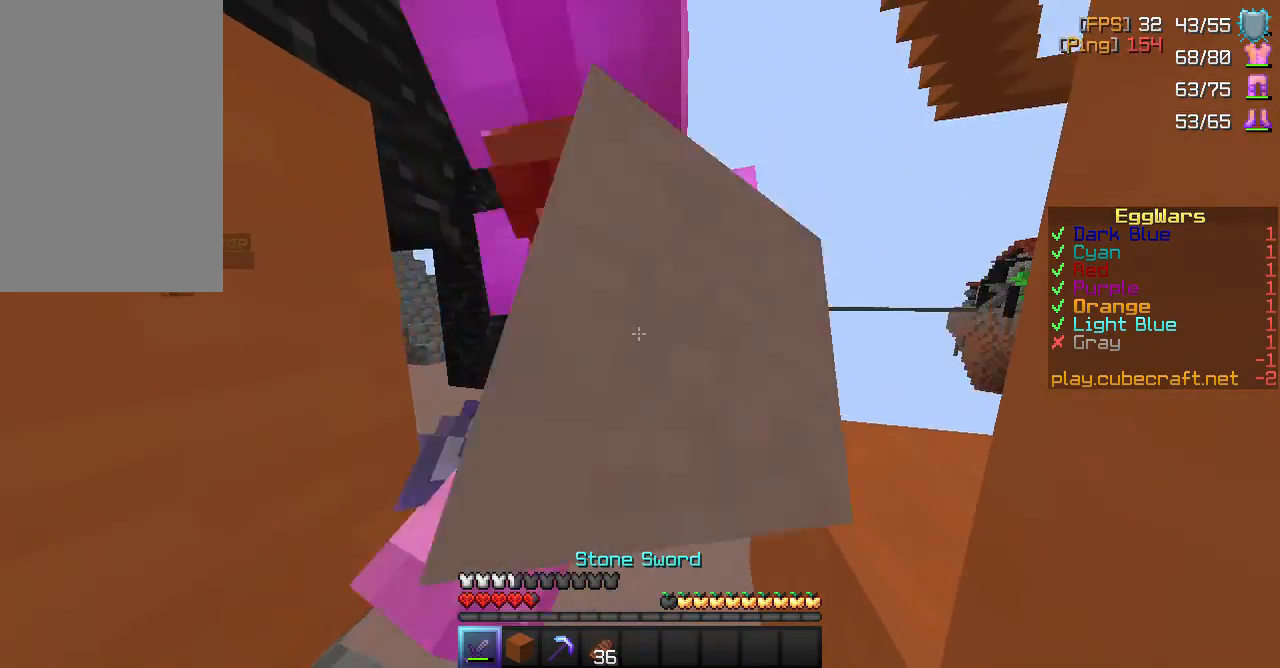
{"keys": ["a"], "mouse": [], "events": [[50, "mouse_left", "up"], [100, "mouse_left", "down"], [200, "mouse_left", "up"], [233, "mouse_left", "down"], [283, "a", "down"], [350, "mouse_left", "up"], [400, "mouse_left", "down"], [483, "mouse_left", "up"]]}
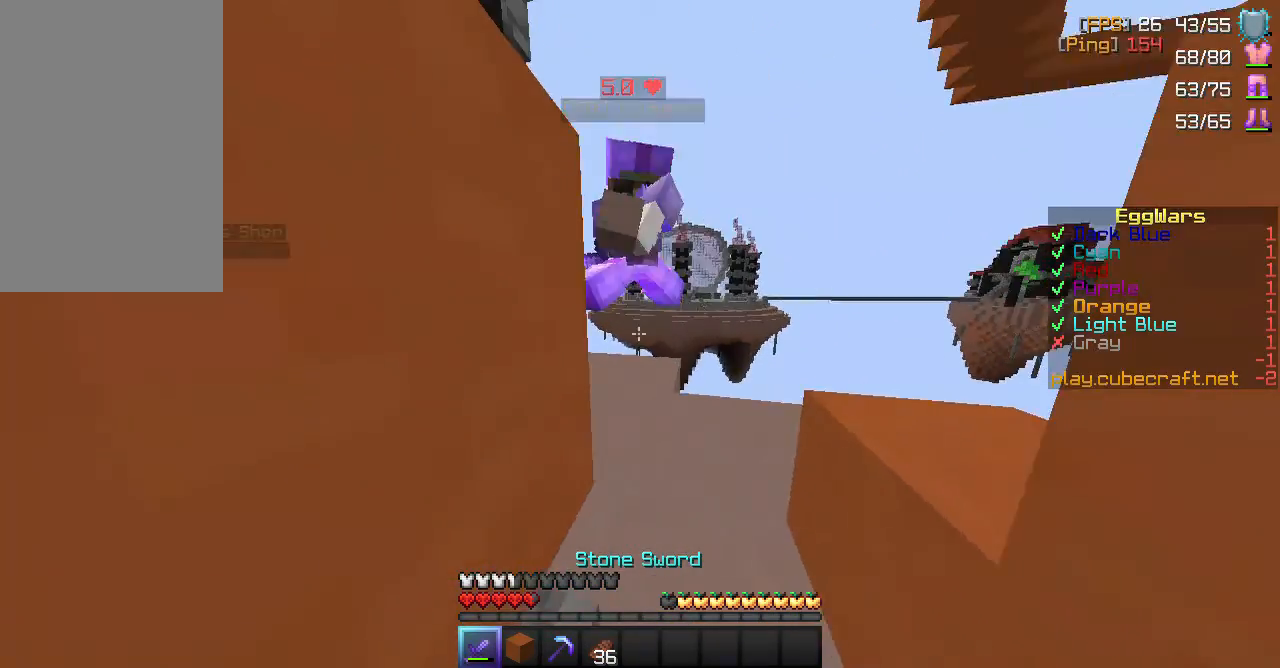
{"keys": ["w"], "mouse": [], "events": [[50, "a", "up"], [83, "mouse_left", "down"], [83, "w", "down"], [167, "mouse_left", "up"], [250, "mouse_left", "down"], [317, "mouse_left", "up"], [383, "mouse_left", "down"], [483, "mouse_left", "up"]]}
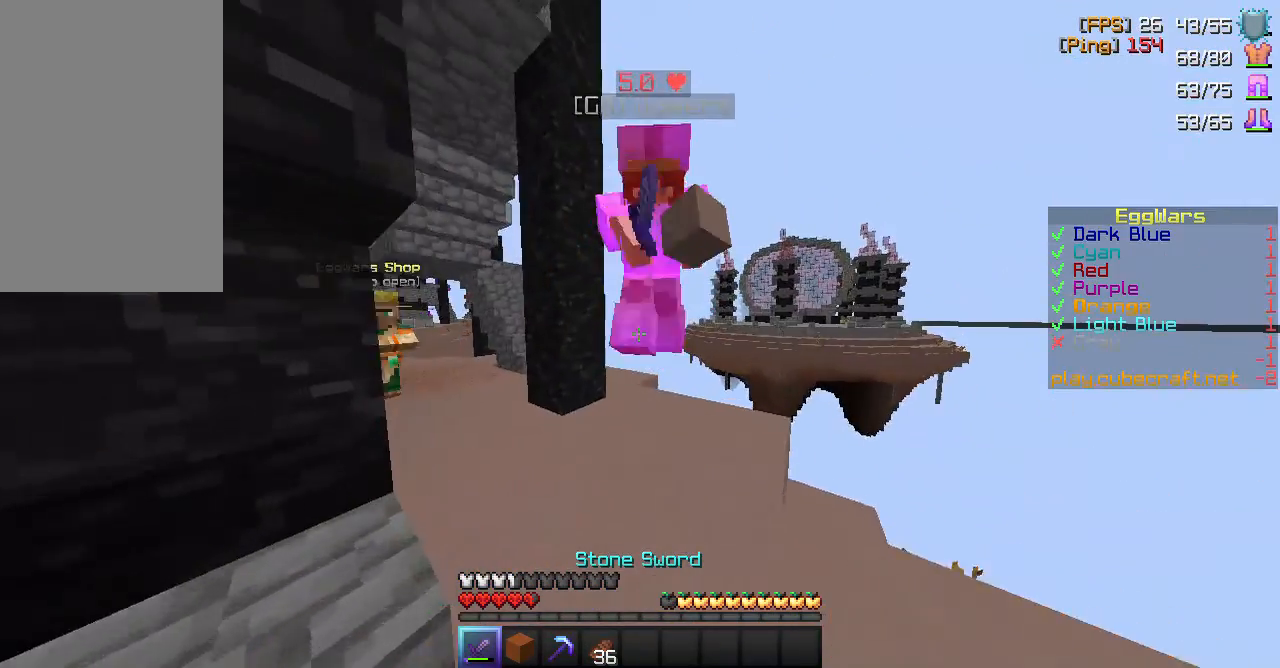
{"keys": ["w"], "mouse": [], "events": [[50, "mouse_left", "down"], [50, "w", "up"], [117, "mouse_left", "up"], [200, "s", "down"], [250, "mouse_left", "down"], [283, "mouse_left", "up"], [283, "s", "up"], [383, "mouse_left", "down"], [383, "w", "down"], [483, "mouse_left", "up"]]}
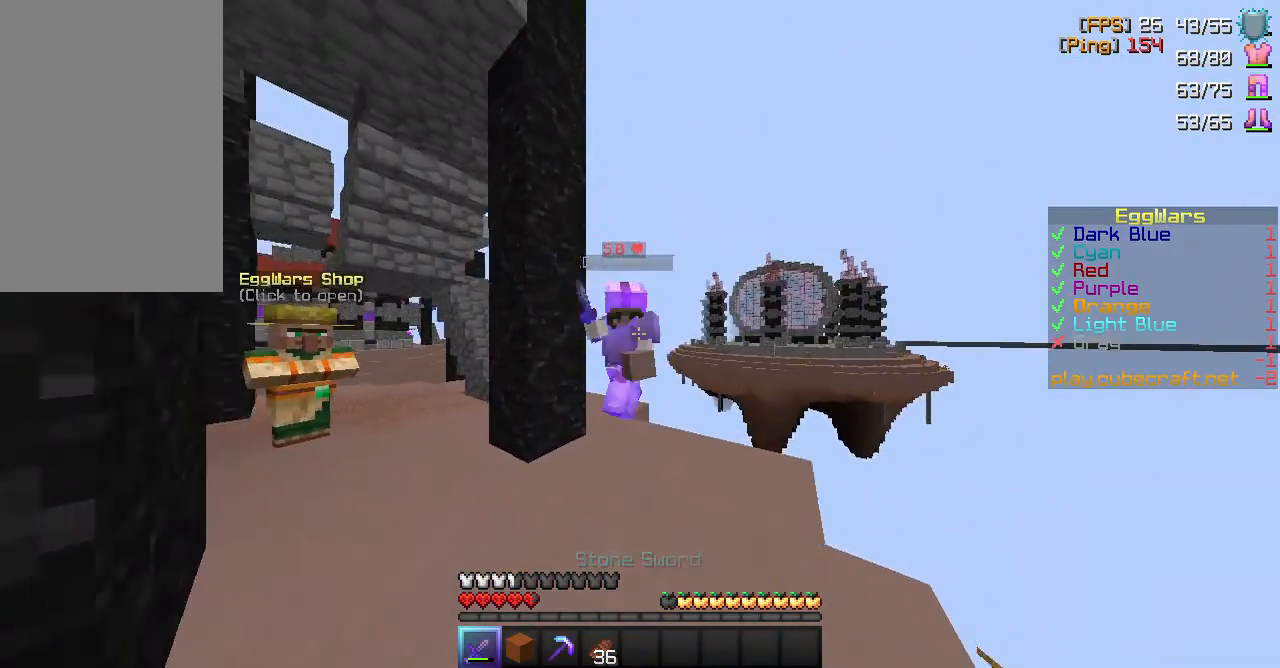
{"keys": ["d", "s"], "mouse": ["left"], "events": [[17, "mouse_left", "down"], [117, "mouse_left", "up"], [183, "mouse_left", "down"], [283, "mouse_left", "up"], [367, "mouse_left", "down"], [367, "w", "up"], [450, "mouse_left", "up"], [450, "s", "down"], [483, "d", "down"], [483, "mouse_left", "down"]]}
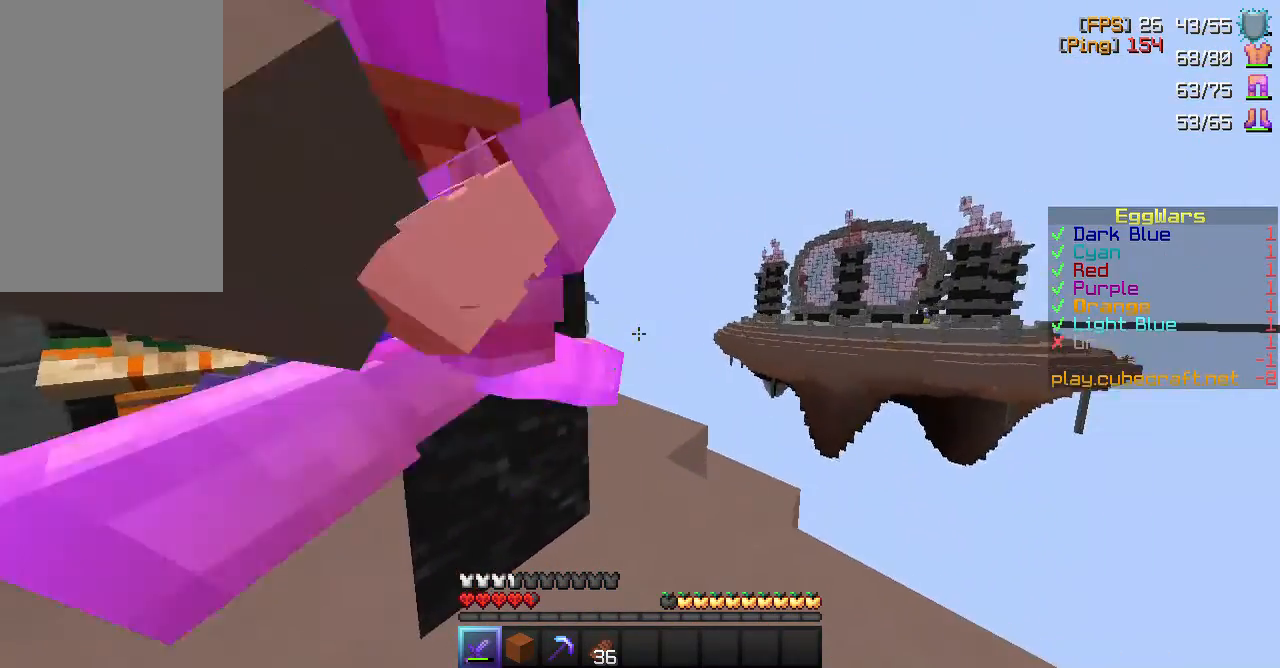
{"keys": ["w"], "mouse": [], "events": [[67, "a", "down"], [67, "d", "up"], [100, "mouse_left", "up"], [133, "mouse_left", "down"], [250, "mouse_left", "up"], [250, "s", "up"], [333, "mouse_left", "down"], [417, "w", "down"], [450, "mouse_left", "up"], [483, "a", "up"]]}
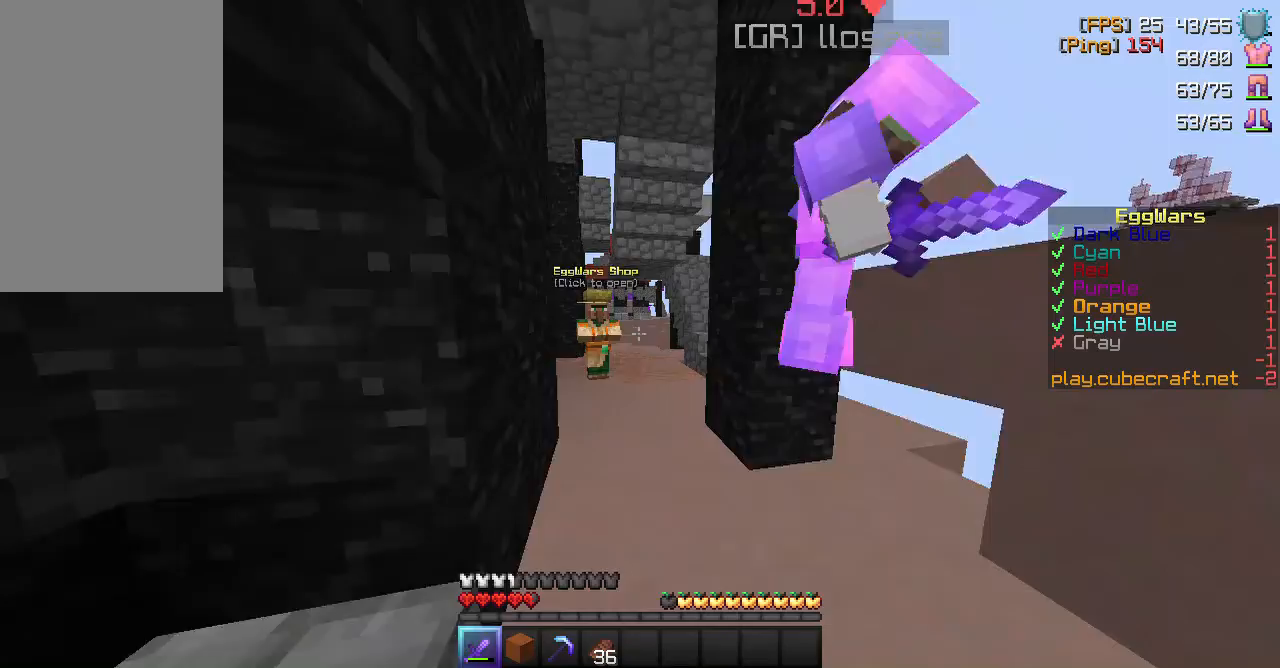
{"keys": [], "mouse": ["left"], "events": [[117, "mouse_left", "down"], [117, "w", "up"], [233, "mouse_left", "up"], [300, "mouse_left", "down"], [433, "mouse_left", "up"], [467, "mouse_left", "down"]]}
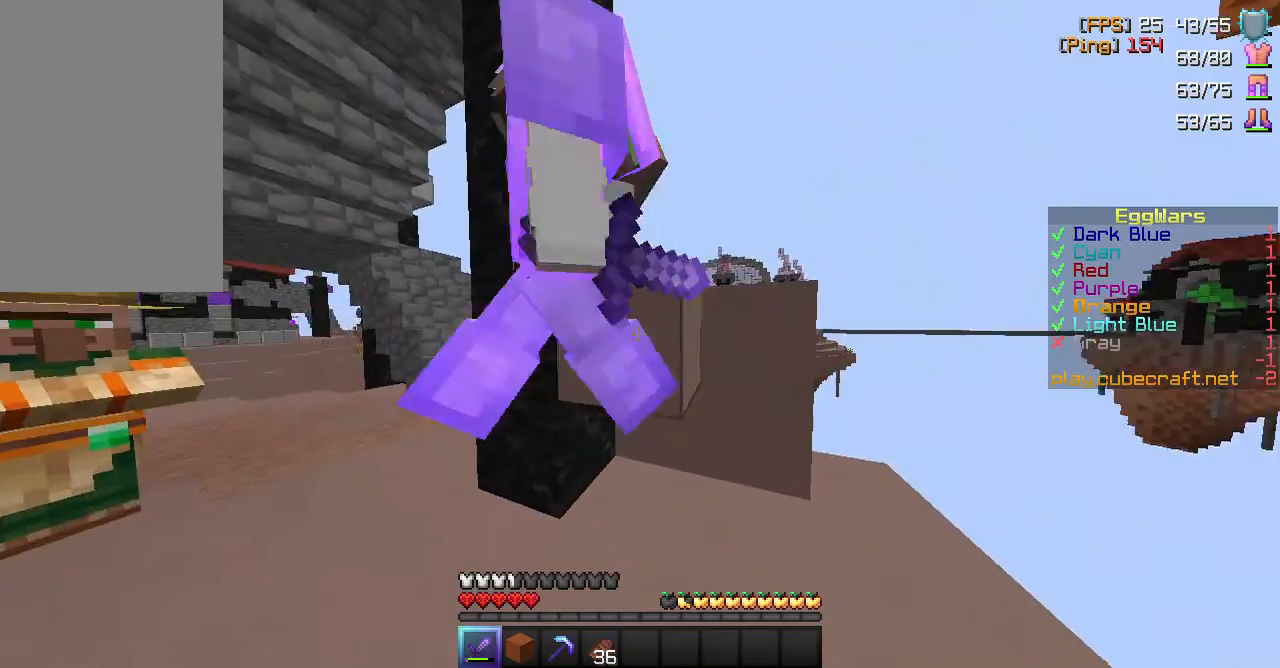
{"keys": [], "mouse": ["left"], "events": [[67, "mouse_left", "up"], [100, "a", "down"], [133, "mouse_left", "down"], [200, "a", "up"], [233, "mouse_left", "up"], [300, "mouse_left", "down"], [417, "mouse_left", "up"], [450, "mouse_left", "down"]]}
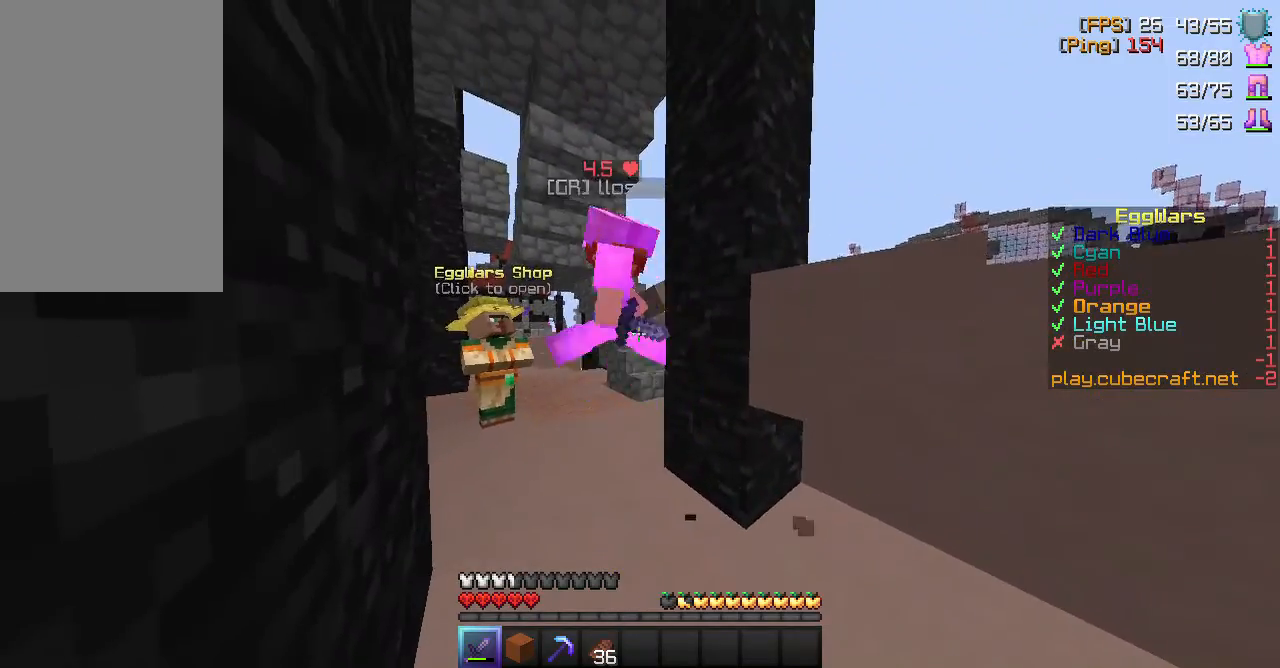
{"keys": ["w"], "mouse": ["left"], "events": [[50, "mouse_left", "up"], [83, "w", "down"], [117, "mouse_left", "down"], [250, "mouse_left", "up"], [333, "mouse_left", "down"], [417, "mouse_left", "up"], [500, "mouse_left", "down"]]}
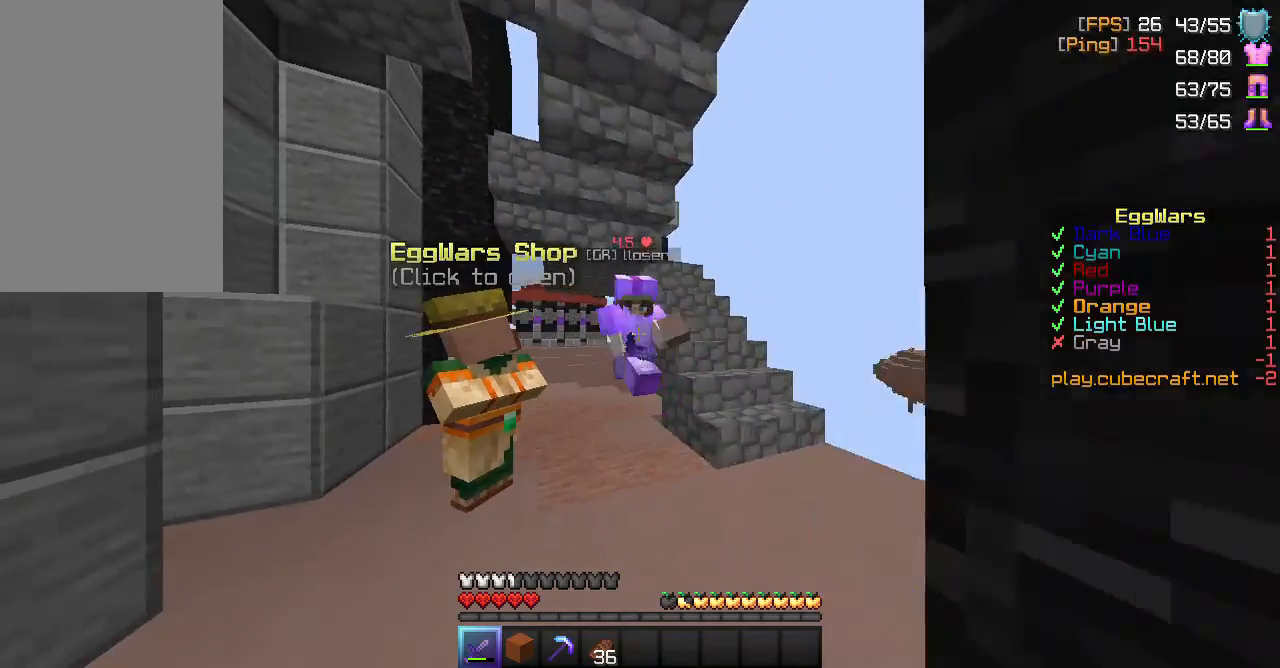
{"keys": ["w"], "mouse": [], "events": [[83, "mouse_left", "up"], [183, "mouse_left", "down"], [267, "mouse_left", "up"], [367, "mouse_left", "down"], [450, "mouse_left", "up"]]}
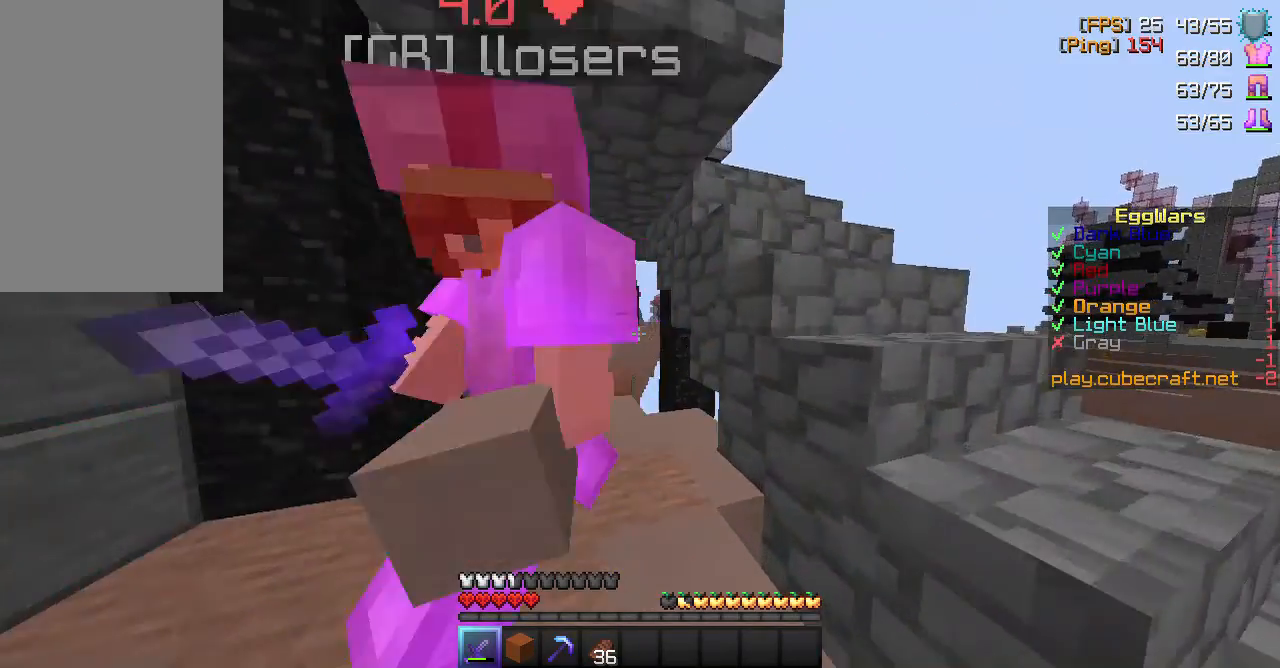
{"keys": [], "mouse": ["left"], "events": [[50, "mouse_left", "down"], [117, "mouse_left", "up"], [200, "a", "down"], [200, "w", "up"], [283, "mouse_left", "down"], [417, "mouse_left", "up"], [500, "a", "up"], [500, "mouse_left", "down"]]}
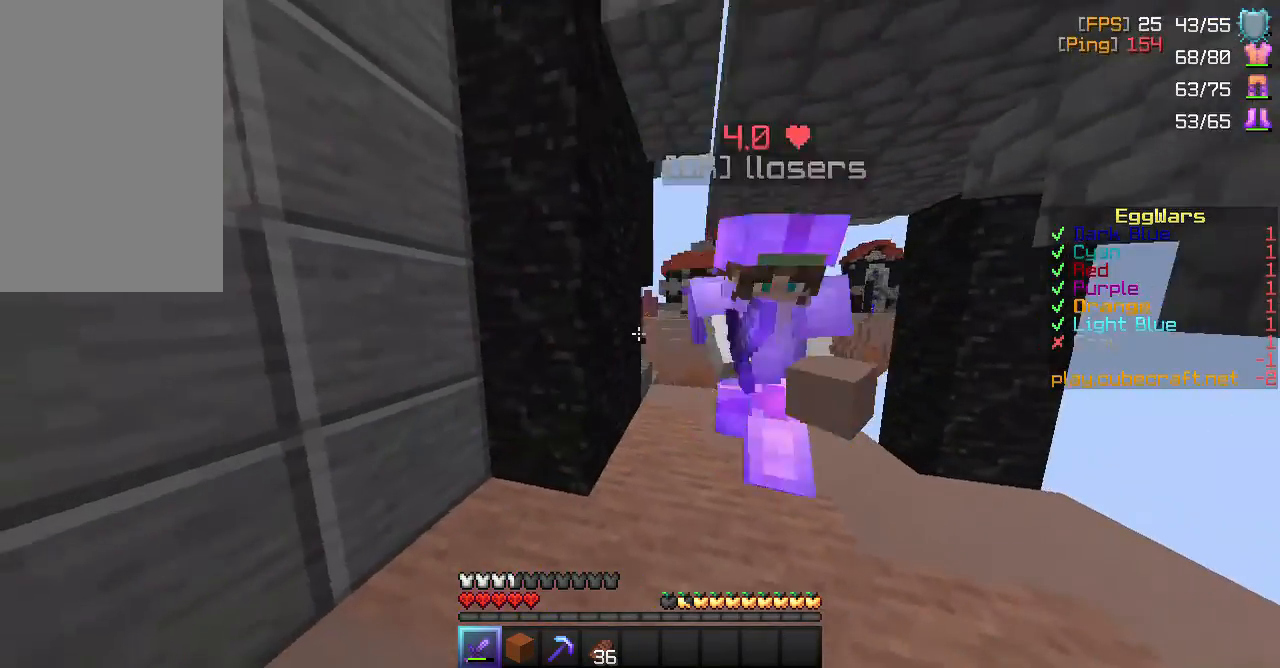
{"keys": [], "mouse": [], "events": [[133, "mouse_left", "up"], [183, "mouse_left", "down"], [217, "w", "down"], [300, "mouse_left", "up"], [350, "mouse_left", "down"], [400, "w", "up"], [483, "mouse_left", "up"]]}
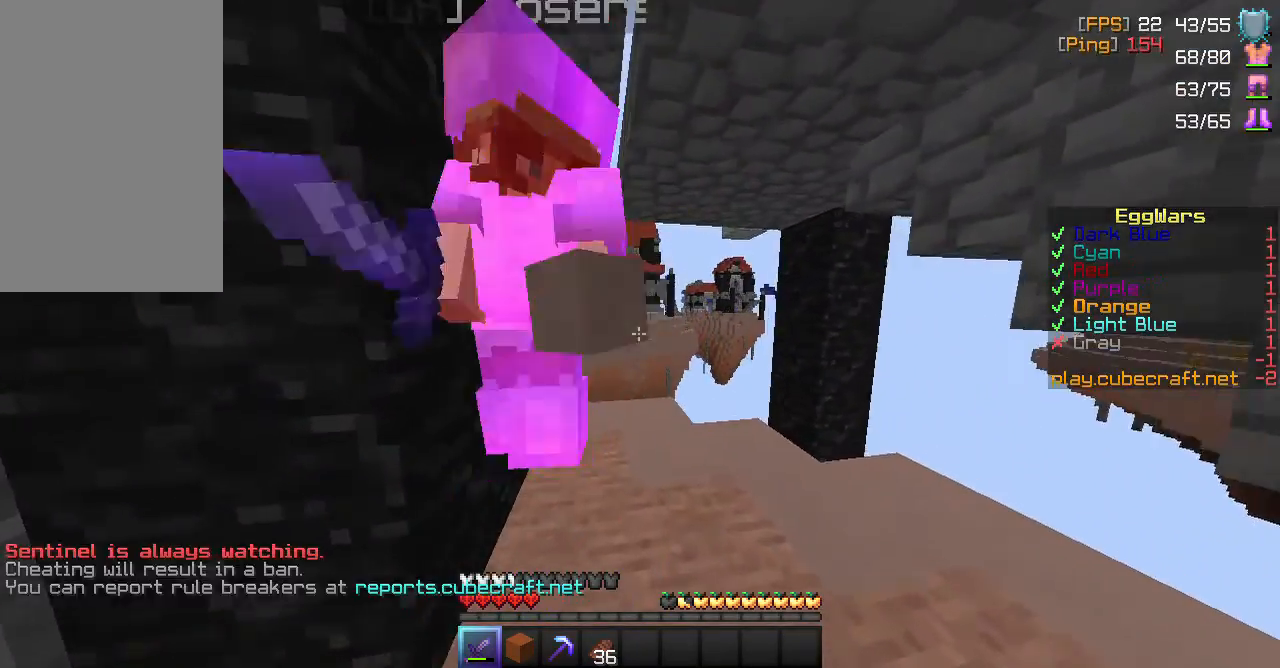
{"keys": [], "mouse": ["left"], "events": [[17, "mouse_left", "down"], [217, "mouse_left", "up"], [283, "mouse_left", "down"], [417, "mouse_left", "up"], [483, "mouse_left", "down"]]}
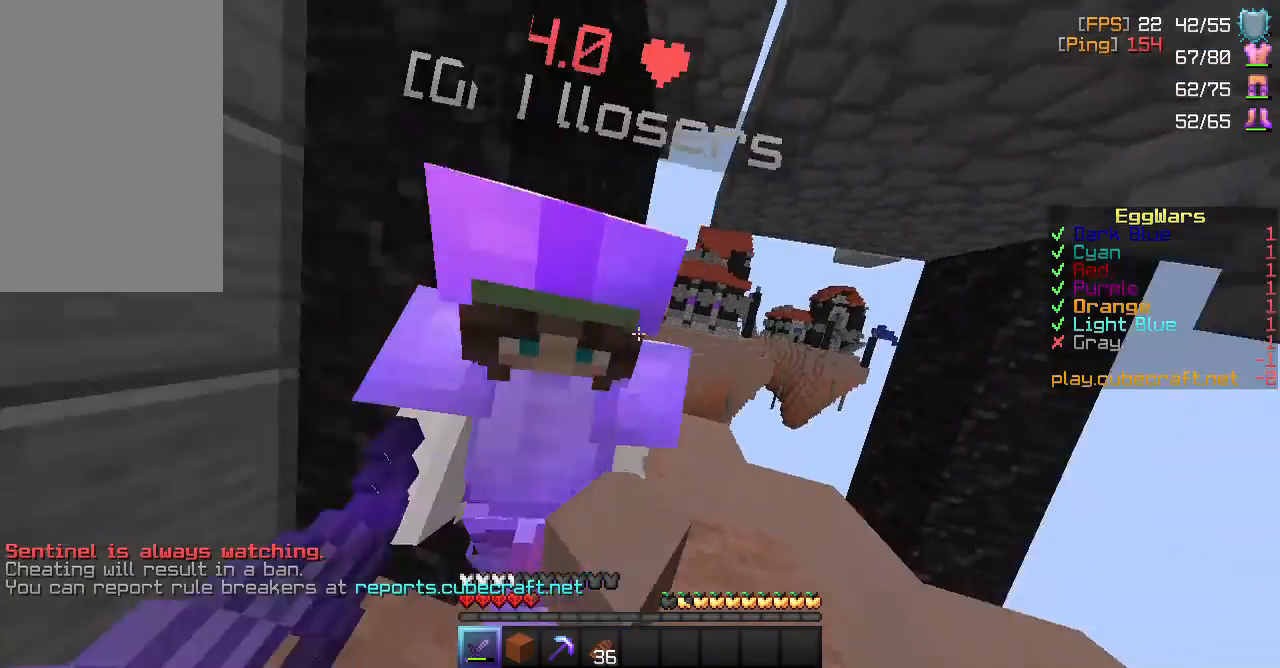
{"keys": ["a", "w"], "mouse": [], "events": [[117, "mouse_left", "up"], [167, "mouse_left", "down"], [250, "a", "down"], [300, "mouse_left", "up"], [383, "mouse_left", "down"], [483, "mouse_left", "up"], [483, "w", "down"]]}